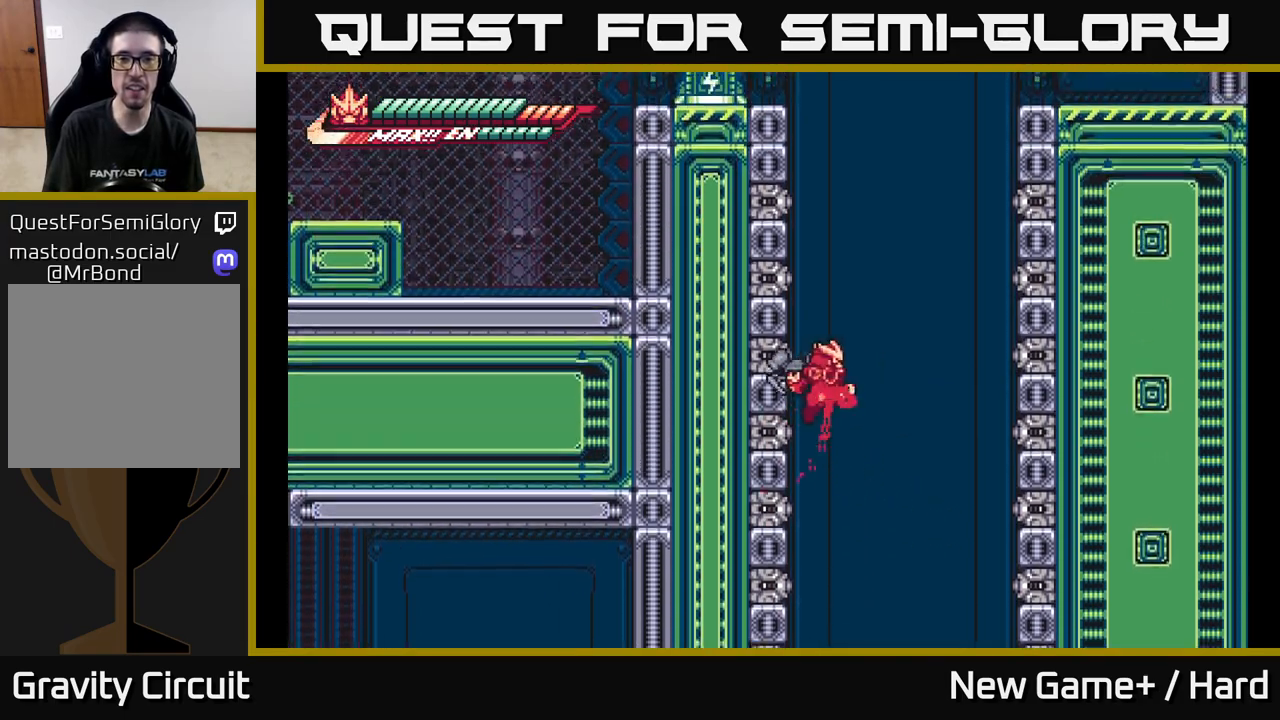
Gameplay with a controller (Xbox layout); each line is a JSON object with the inputs held at the frame after it. "events" lists button and stick changes between this image and that frame as [ms after this image, input, new state], when the widget could be followed in between.
{"buttons": ["L2", "R2"], "left_stick": "left", "right_stick": "center", "events": [[33, "A", "up"], [100, "A", "down"], [167, "A", "up"], [233, "A", "down"], [333, "A", "up"], [400, "A", "down"], [500, "A", "up"]]}
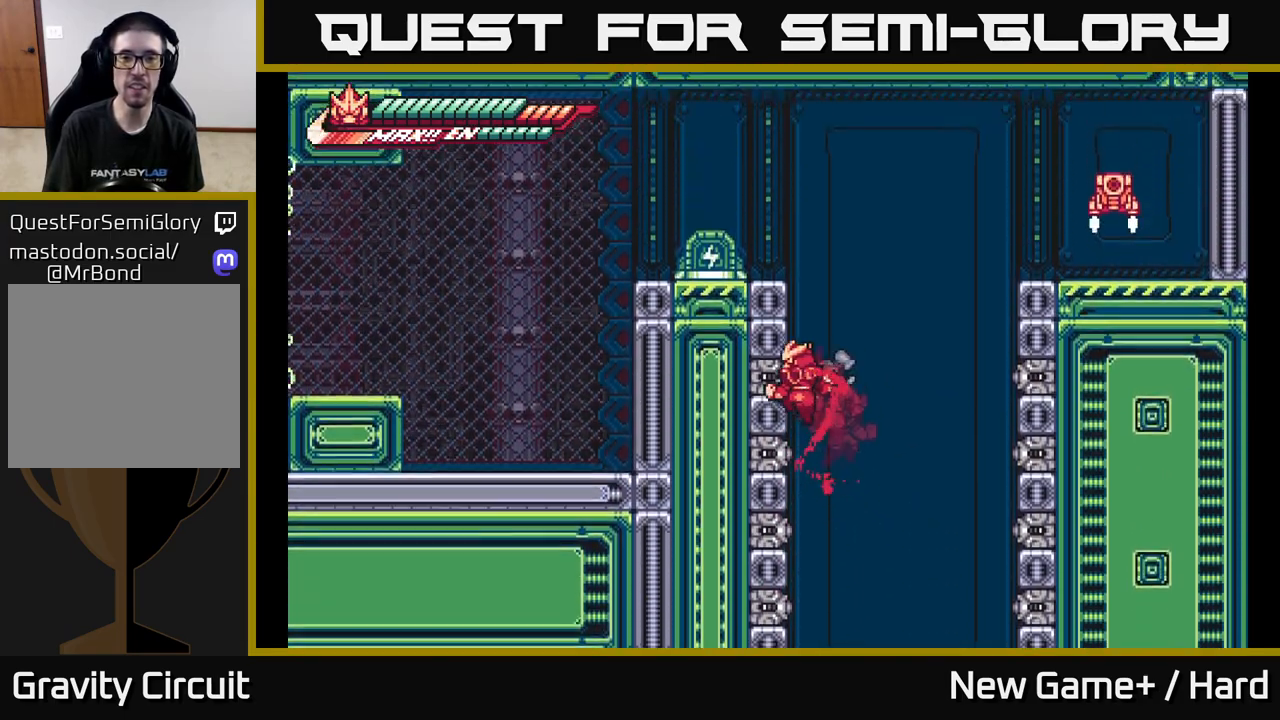
{"buttons": ["A", "L2", "R2"], "left_stick": "up-left", "right_stick": "center", "events": [[67, "A", "down"], [167, "left_stick", "up-left"], [183, "A", "up"], [233, "A", "down"], [350, "A", "up"], [500, "A", "down"]]}
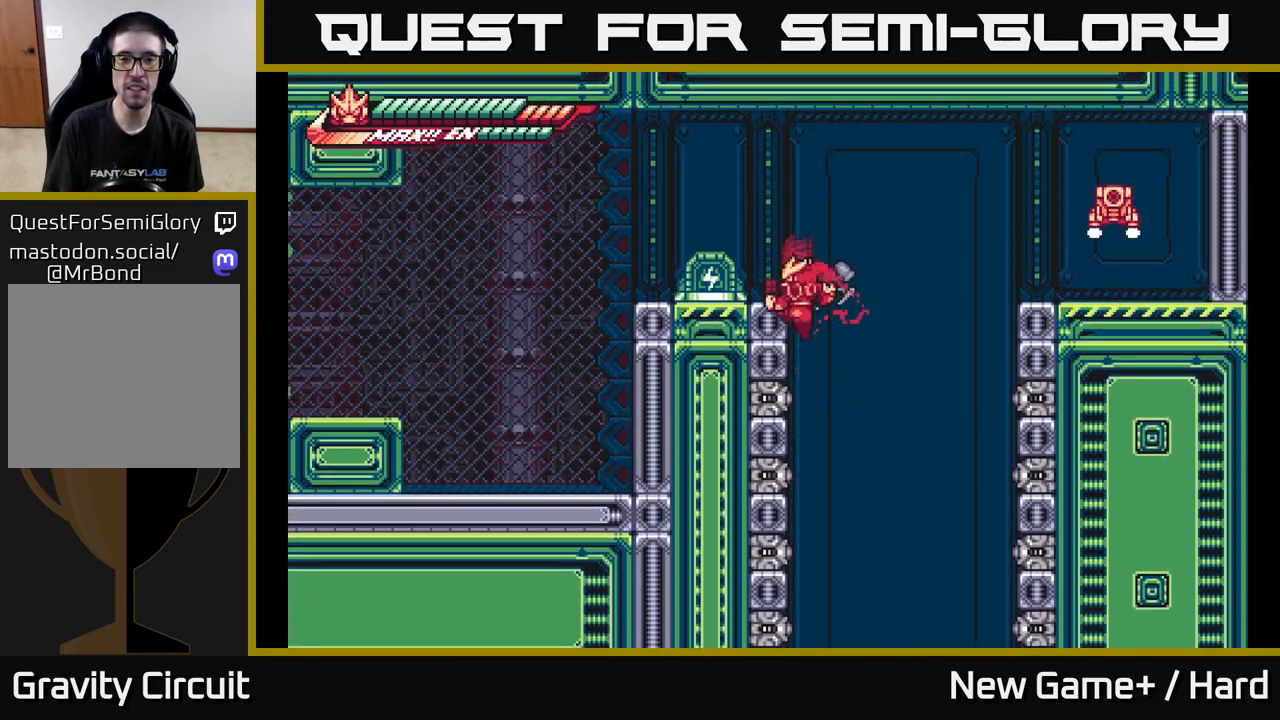
{"buttons": ["A", "L2", "R2"], "left_stick": "right", "right_stick": "center", "events": [[133, "A", "up"], [250, "A", "down"], [500, "left_stick", "right"]]}
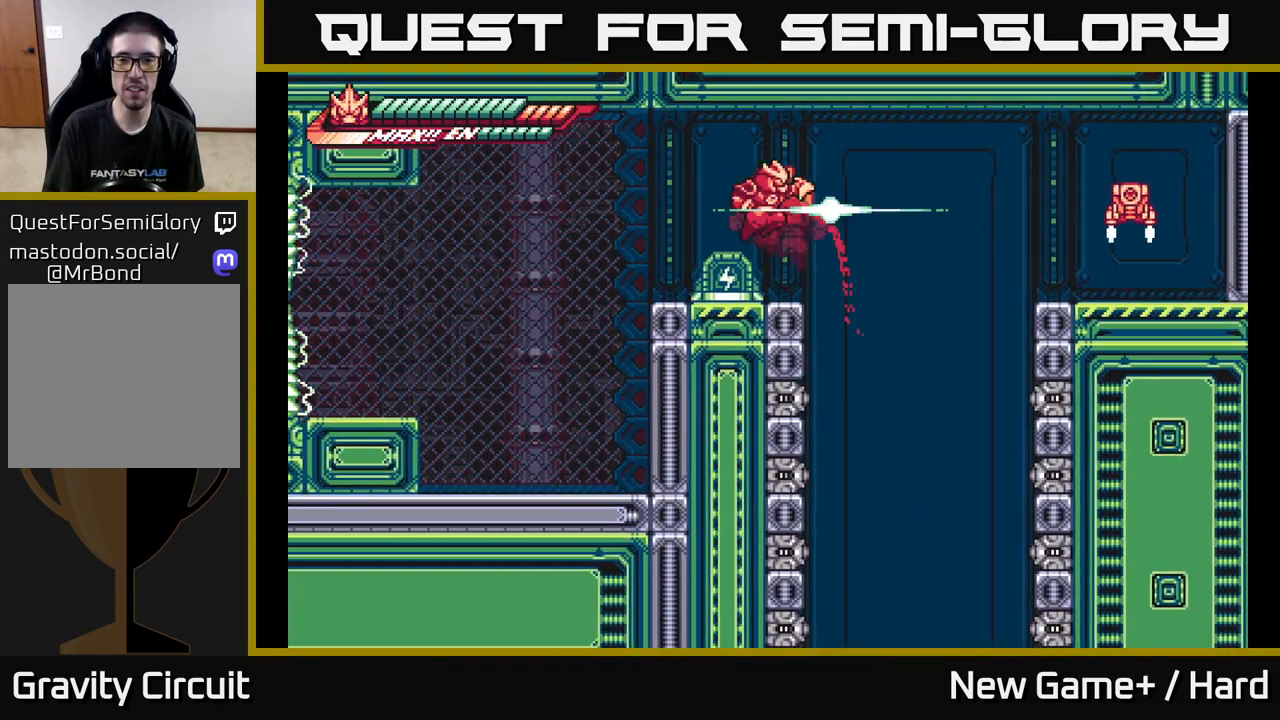
{"buttons": [], "left_stick": "center", "right_stick": "center", "events": [[17, "A", "up"], [33, "R2", "up"], [67, "L2", "up"], [117, "left_stick", "center"], [183, "left_stick", "left"], [467, "left_stick", "center"]]}
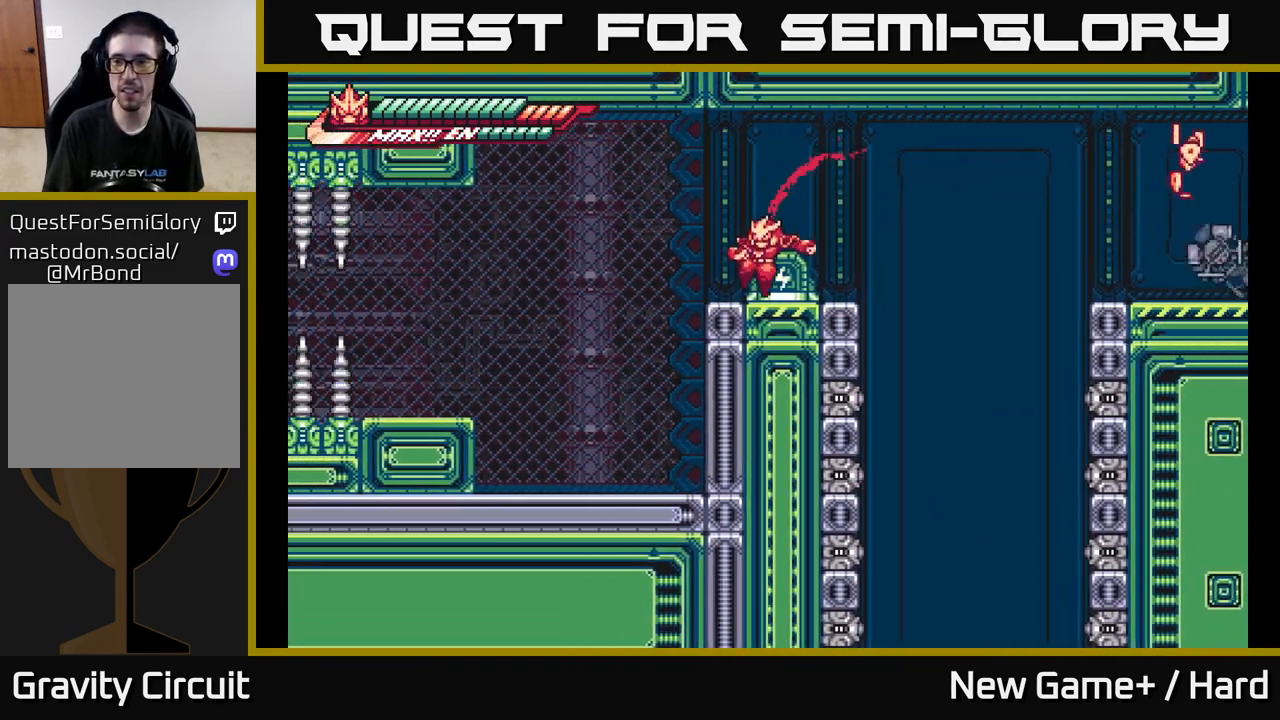
{"buttons": ["A", "L2"], "left_stick": "right", "right_stick": "center", "events": [[67, "L2", "down"], [100, "left_stick", "right"], [233, "A", "down"]]}
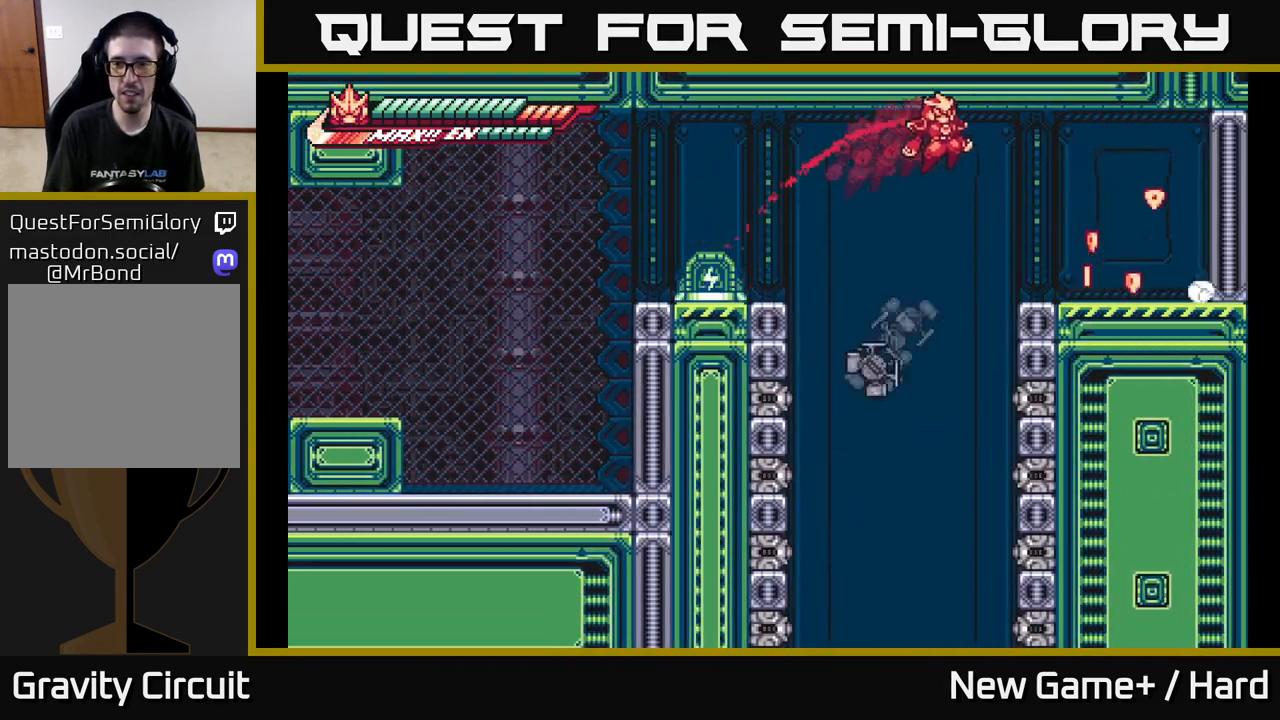
{"buttons": ["L2"], "left_stick": "left", "right_stick": "center", "events": [[167, "A", "up"], [317, "L2", "up"], [417, "L2", "down"], [417, "left_stick", "left"]]}
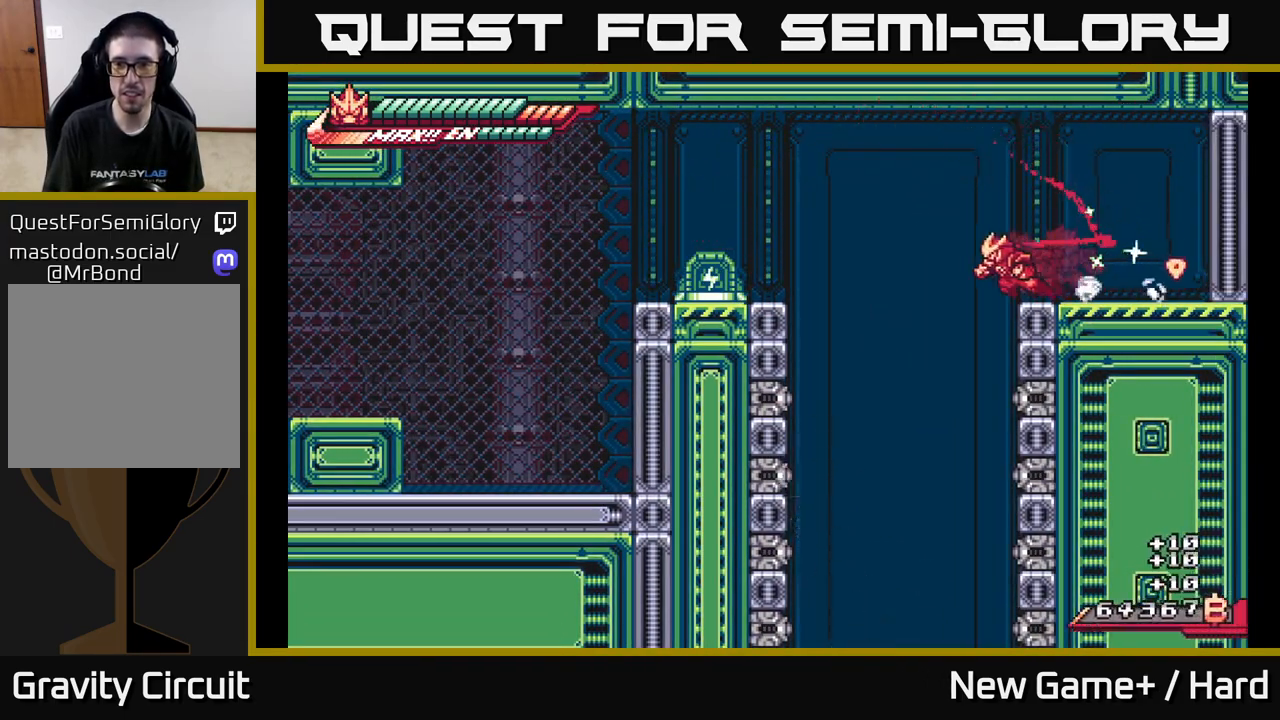
{"buttons": ["L2"], "left_stick": "left", "right_stick": "center", "events": [[67, "A", "down"], [83, "R2", "down"], [267, "A", "up"], [300, "R2", "up"]]}
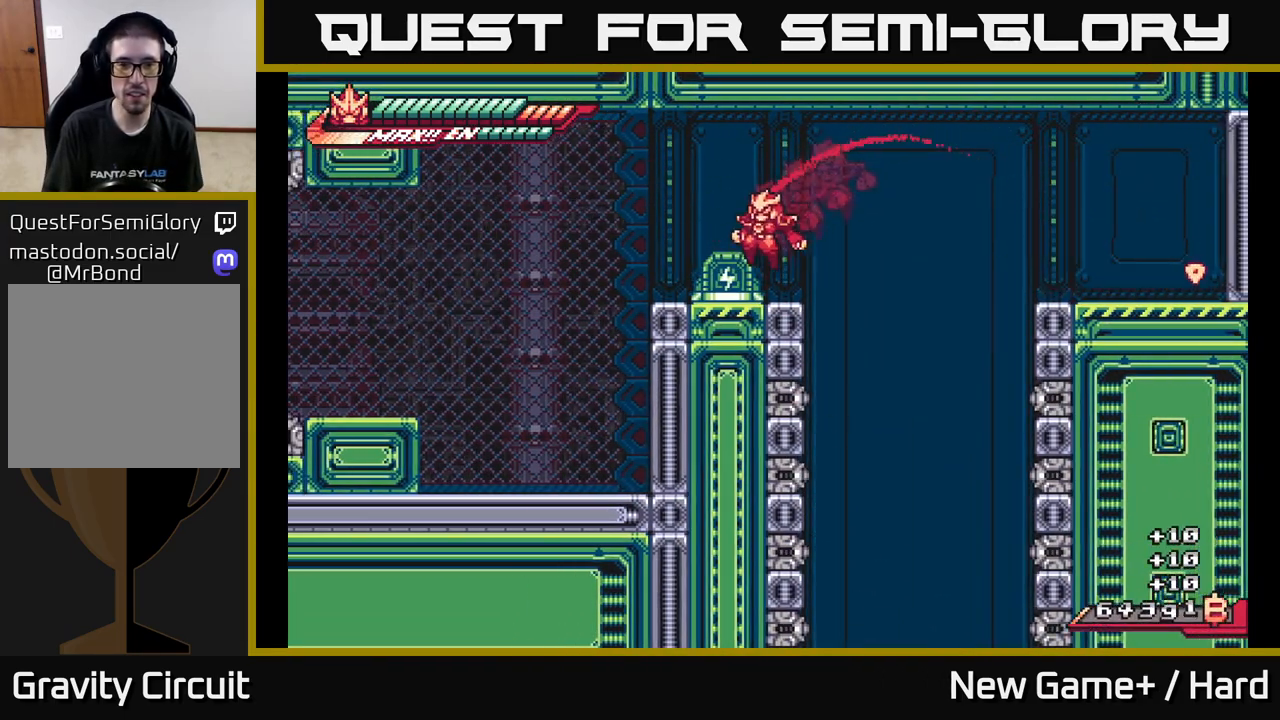
{"buttons": ["L2"], "left_stick": "left", "right_stick": "center", "events": [[183, "A", "down"], [283, "A", "up"]]}
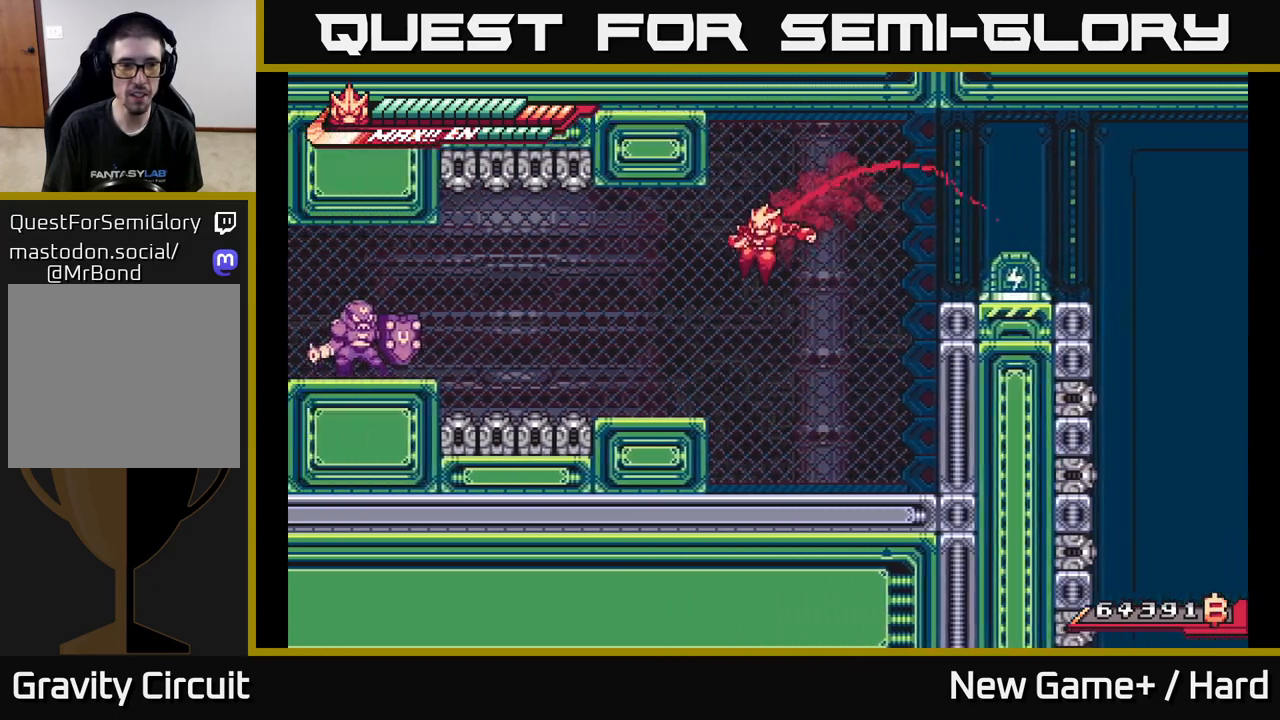
{"buttons": ["X", "L2"], "left_stick": "left", "right_stick": "center", "events": [[317, "A", "down"], [400, "X", "down"], [483, "A", "up"]]}
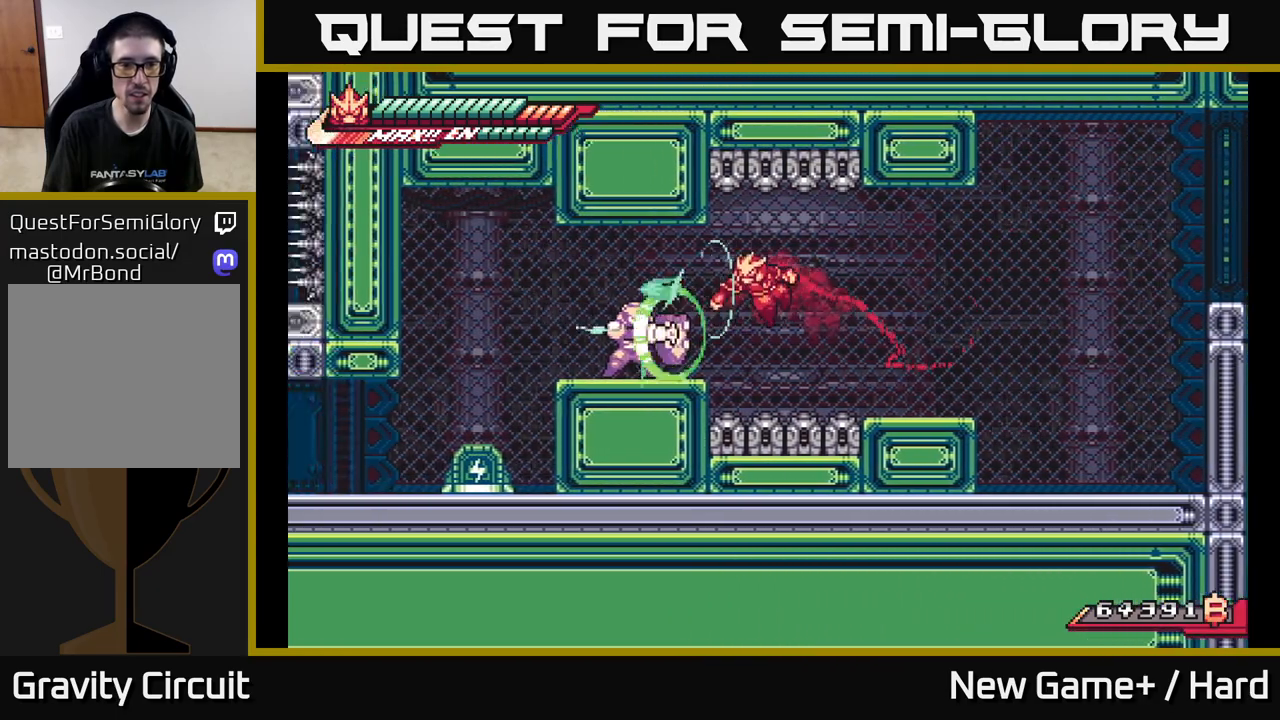
{"buttons": ["A", "L2"], "left_stick": "left", "right_stick": "center", "events": [[17, "X", "up"], [100, "A", "down"], [117, "X", "down"], [267, "X", "up"], [283, "A", "up"], [367, "A", "down"]]}
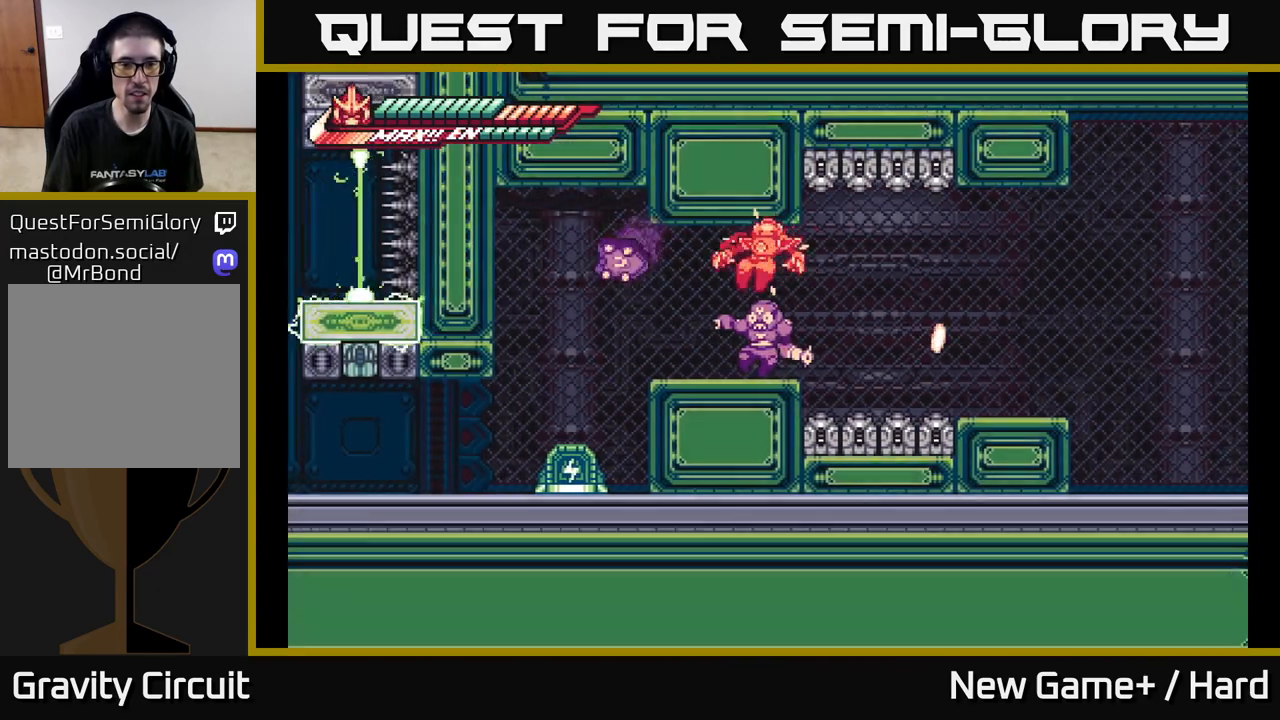
{"buttons": [], "left_stick": "center", "right_stick": "center", "events": [[50, "A", "up"], [167, "X", "down"], [200, "L2", "up"], [267, "X", "up"], [350, "left_stick", "center"], [367, "X", "down"], [450, "X", "up"]]}
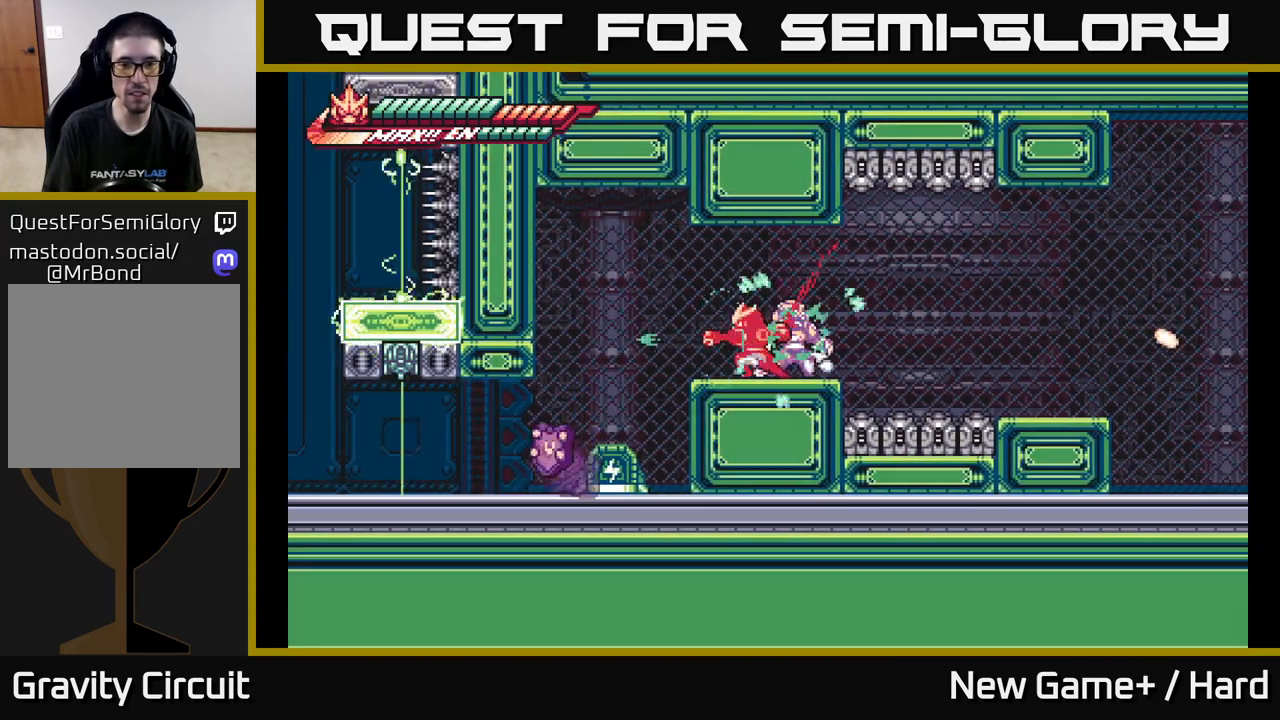
{"buttons": ["X"], "left_stick": "center", "right_stick": "center", "events": [[33, "left_stick", "right"], [50, "X", "down"], [150, "X", "up"], [200, "left_stick", "center"], [217, "X", "down"], [333, "X", "up"], [417, "X", "down"]]}
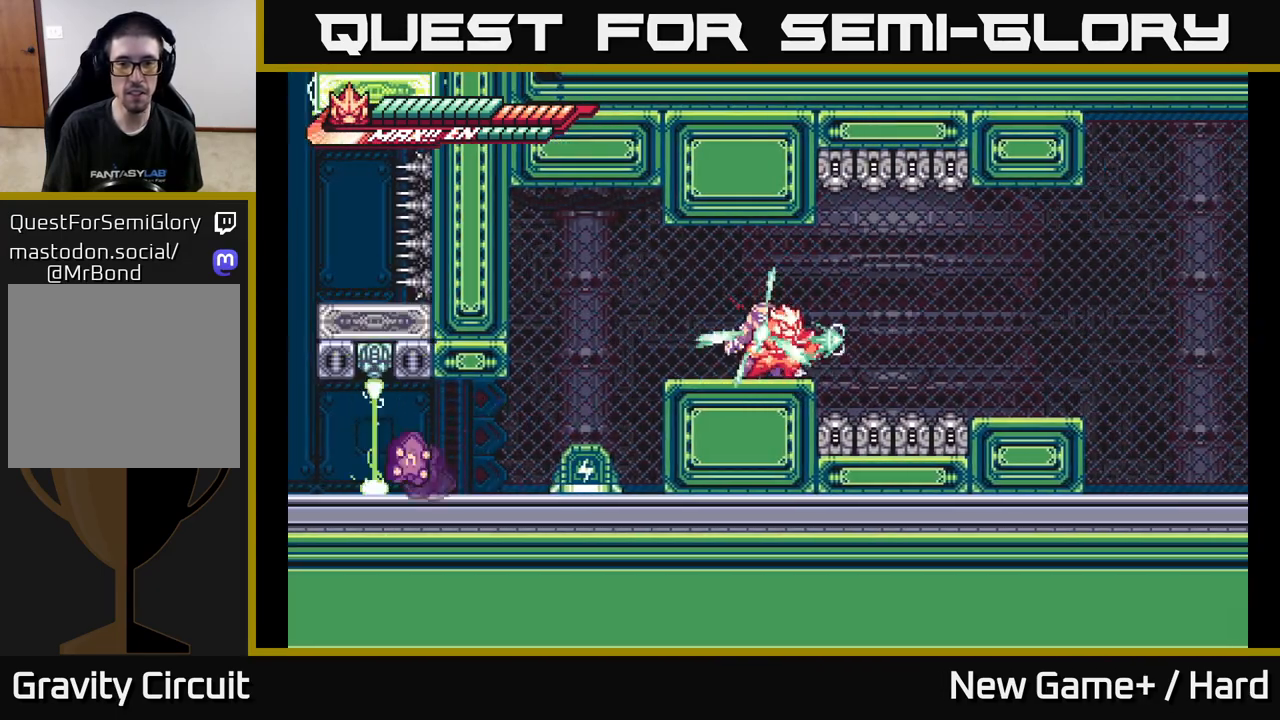
{"buttons": [], "left_stick": "left", "right_stick": "center", "events": [[17, "X", "up"], [100, "L2", "down"], [100, "X", "down"], [100, "left_stick", "left"], [217, "X", "up"], [433, "L2", "up"]]}
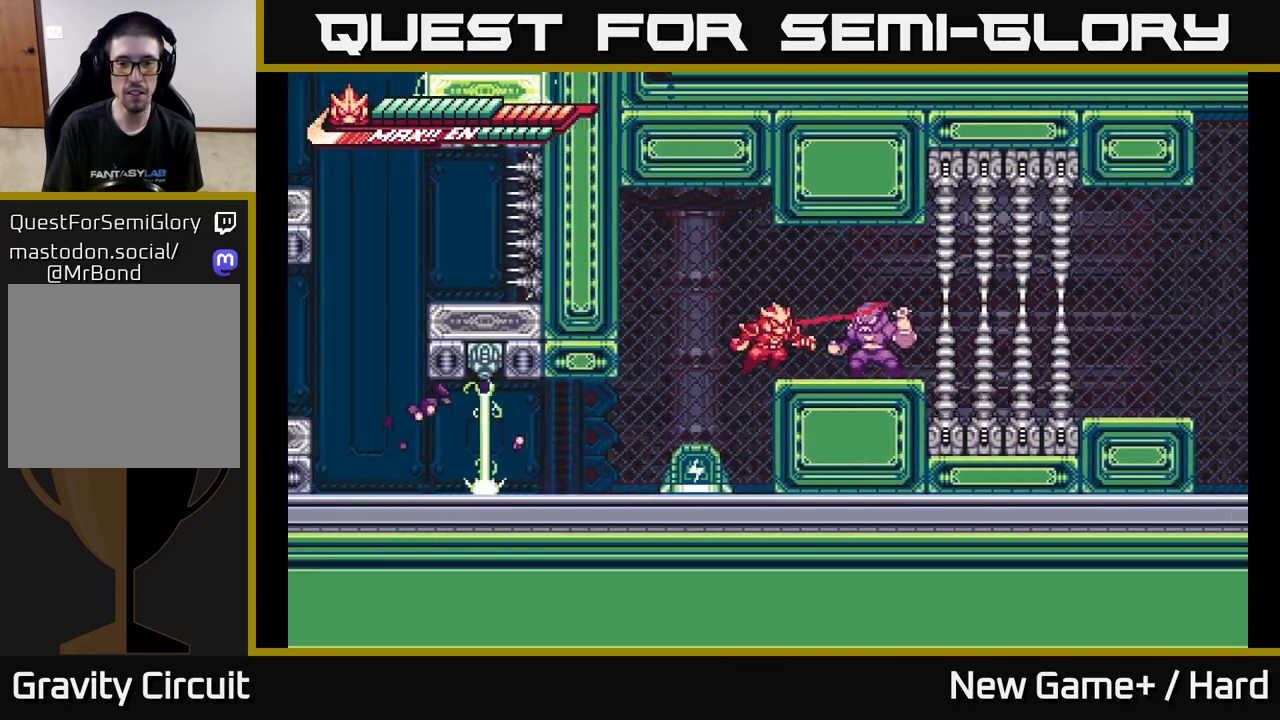
{"buttons": [], "left_stick": "center", "right_stick": "center", "events": [[33, "left_stick", "right"], [83, "X", "down"], [200, "X", "up"], [200, "left_stick", "center"], [283, "X", "down"], [367, "A", "down"], [400, "X", "up"], [433, "A", "up"]]}
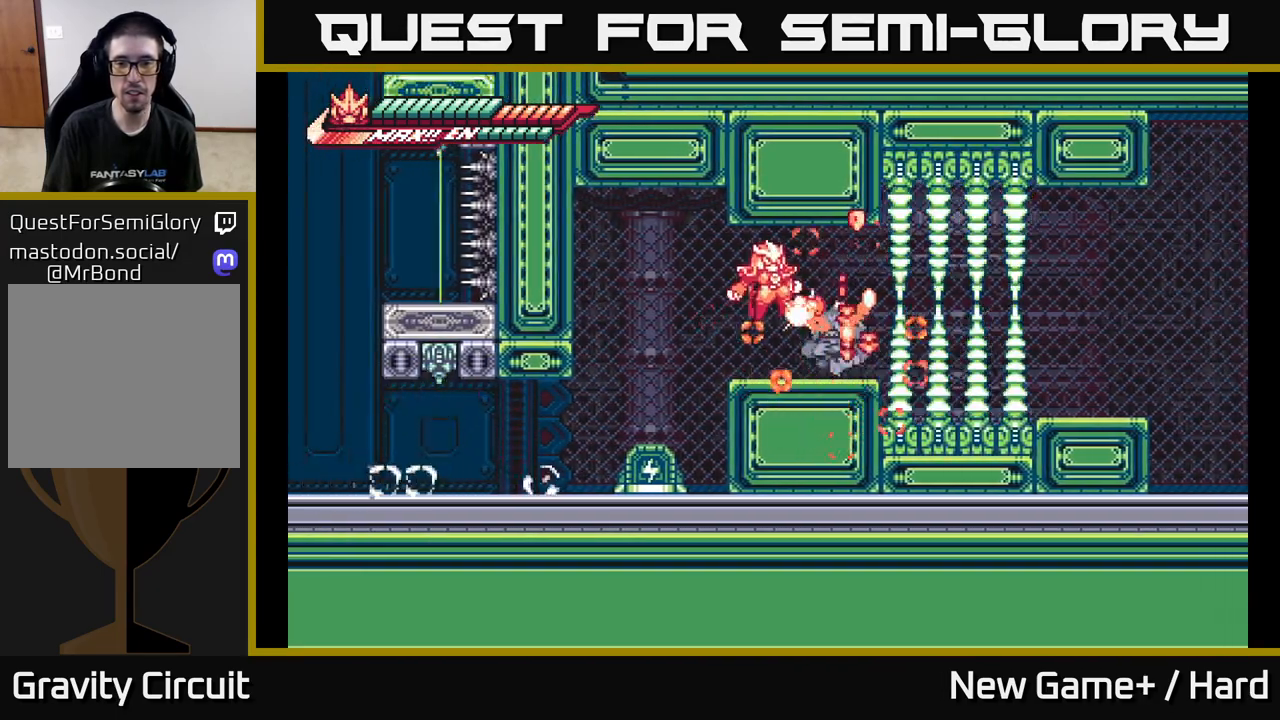
{"buttons": ["R2"], "left_stick": "right", "right_stick": "center", "events": [[183, "R2", "down"], [217, "left_stick", "right"]]}
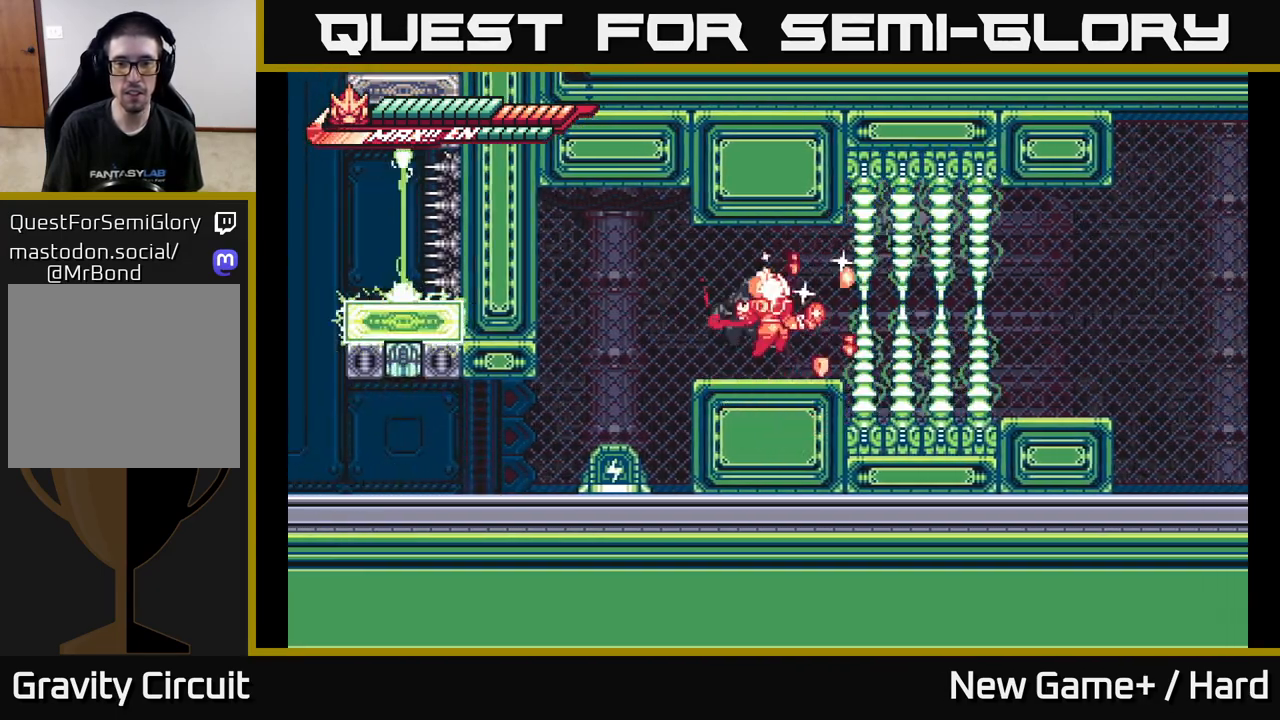
{"buttons": ["R2"], "left_stick": "left", "right_stick": "center", "events": [[33, "A", "down"], [50, "L2", "down"], [100, "left_stick", "left"], [167, "A", "up"], [417, "L2", "up"]]}
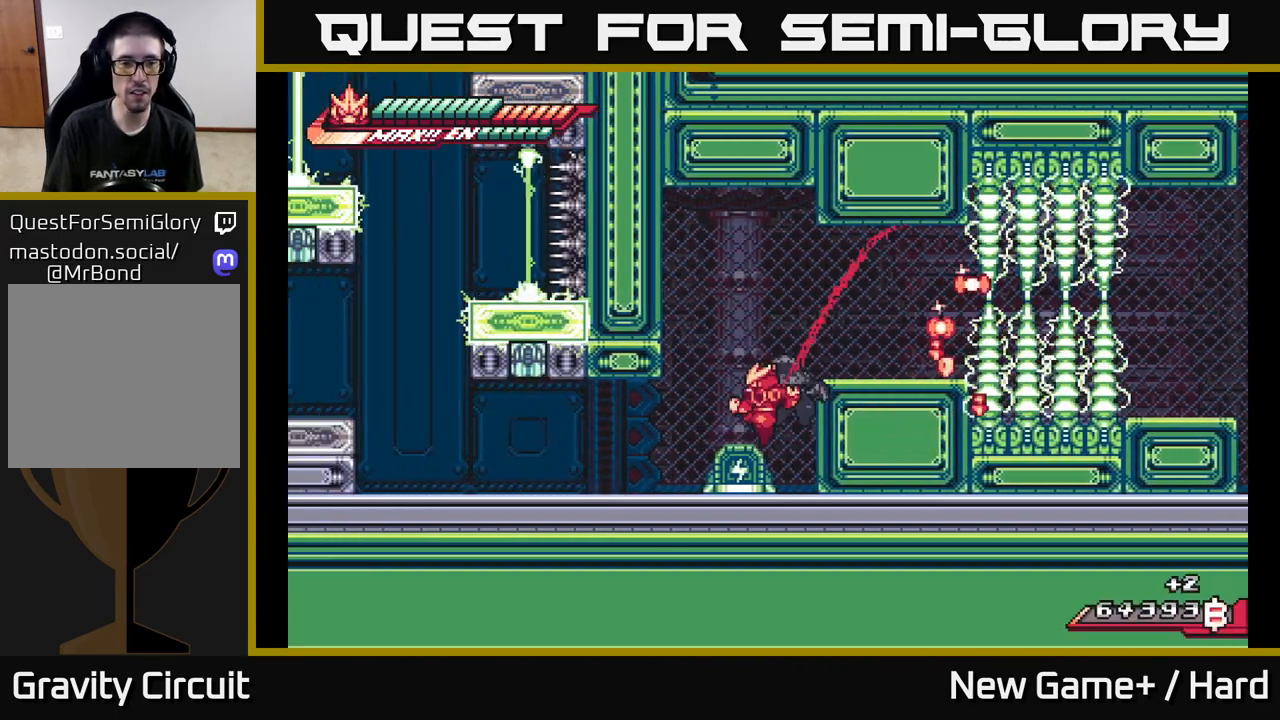
{"buttons": ["L2", "R2"], "left_stick": "left", "right_stick": "center", "events": [[33, "L2", "down"]]}
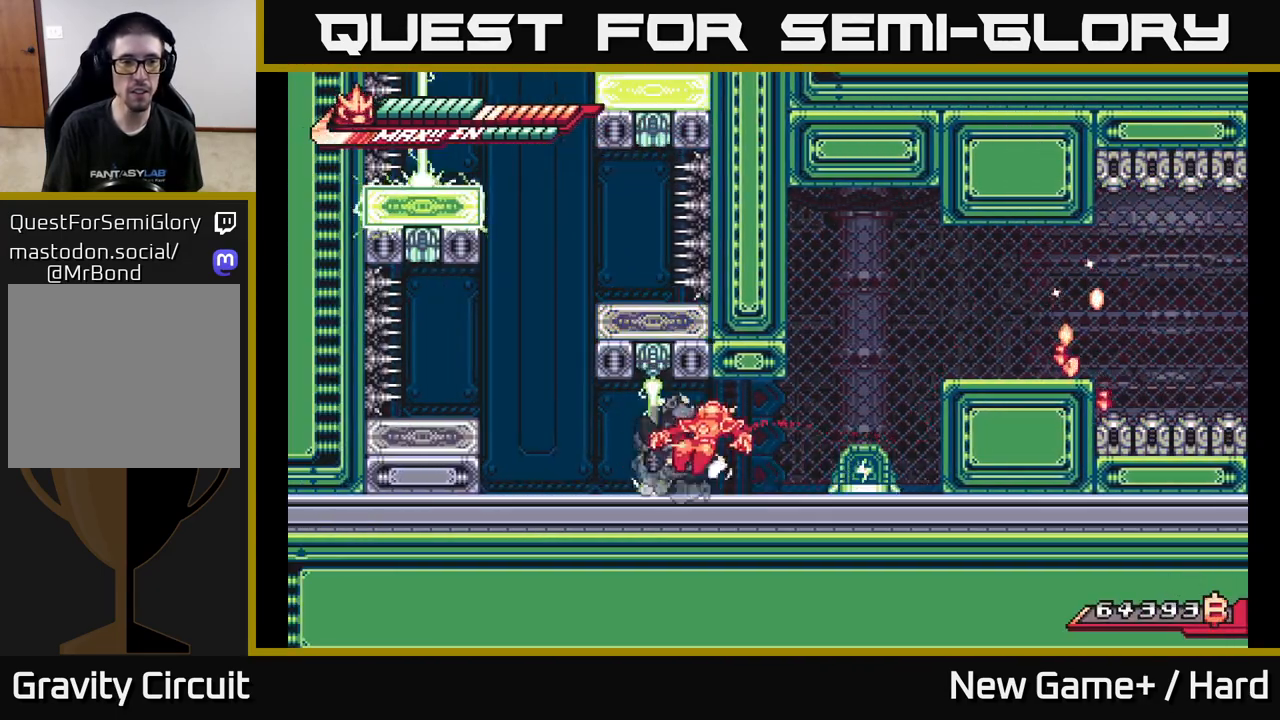
{"buttons": ["L2", "R2"], "left_stick": "left", "right_stick": "center", "events": [[100, "A", "down"], [250, "A", "up"], [333, "L2", "up"], [400, "L2", "down"]]}
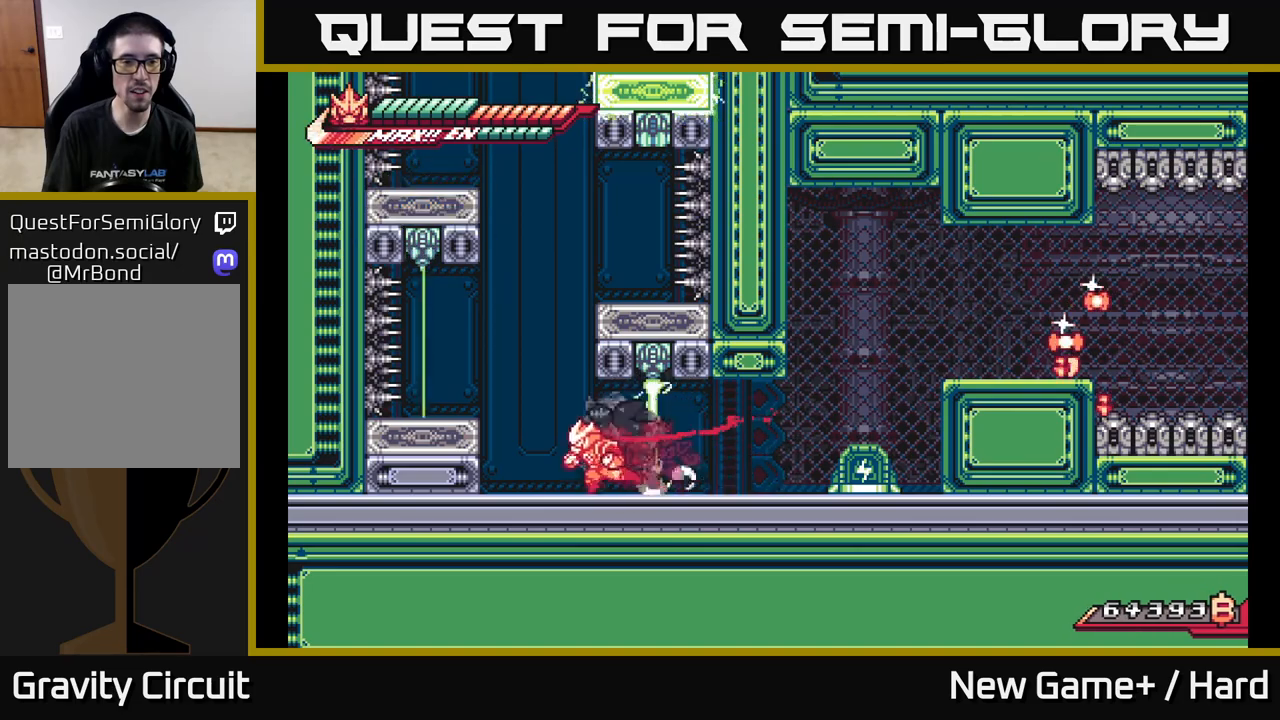
{"buttons": [], "left_stick": "center", "right_stick": "center", "events": [[167, "A", "down"], [217, "R2", "up"], [283, "A", "up"], [300, "L2", "up"], [383, "left_stick", "center"]]}
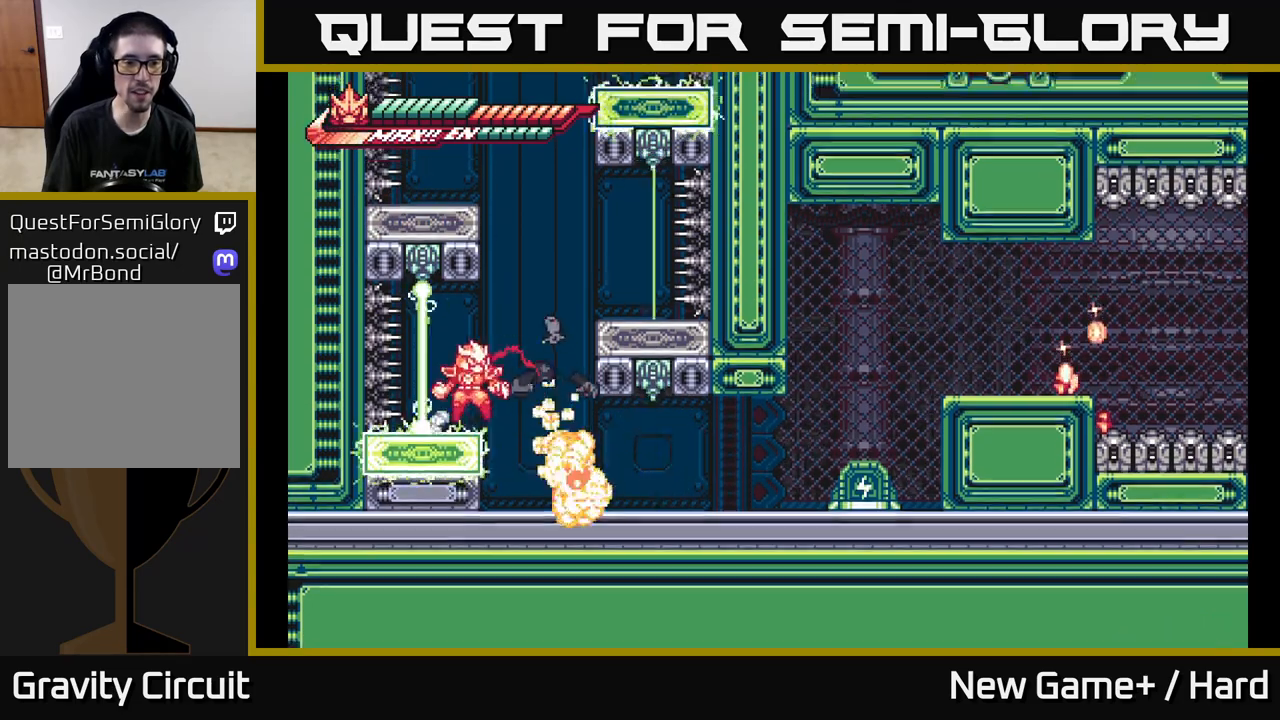
{"buttons": ["A", "L2"], "left_stick": "left", "right_stick": "center", "events": [[33, "L2", "down"], [33, "left_stick", "right"], [50, "A", "down"], [283, "A", "up"], [350, "L2", "up"], [400, "left_stick", "left"], [417, "L2", "down"], [467, "A", "down"]]}
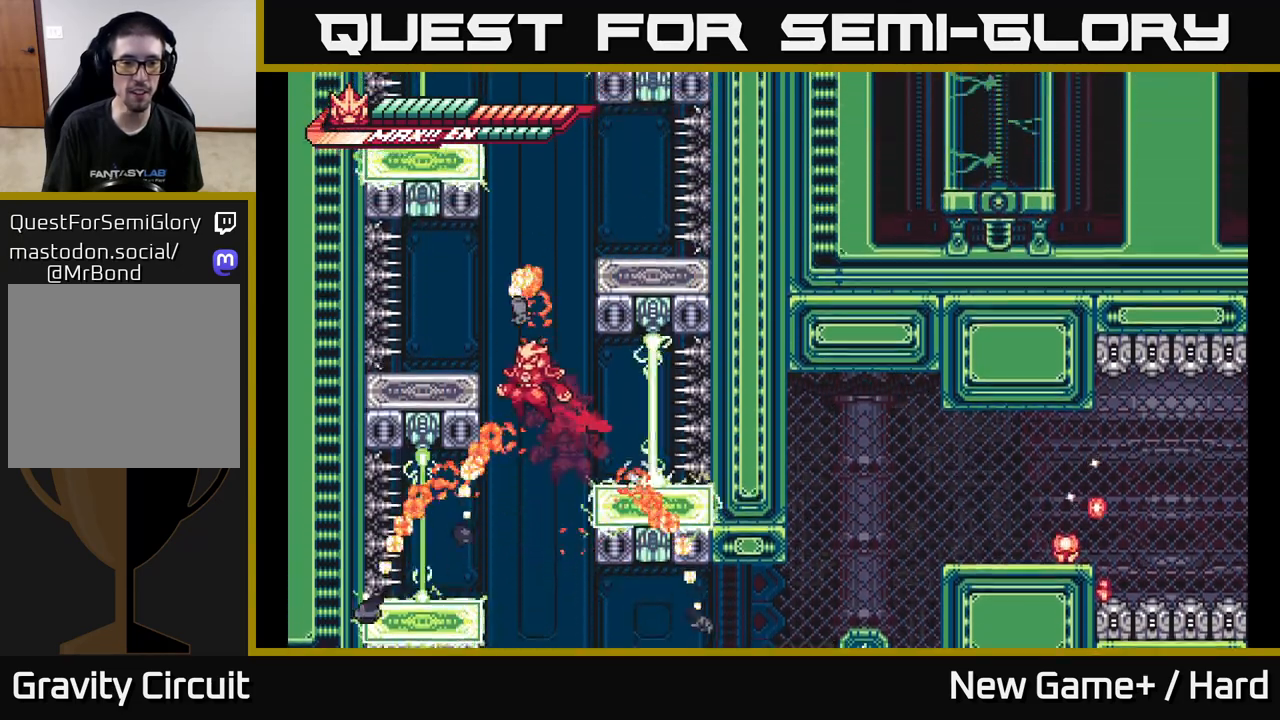
{"buttons": ["A", "L2"], "left_stick": "right", "right_stick": "center", "events": [[217, "A", "up"], [283, "L2", "up"], [300, "left_stick", "center"], [350, "left_stick", "right"], [367, "L2", "down"], [383, "A", "down"]]}
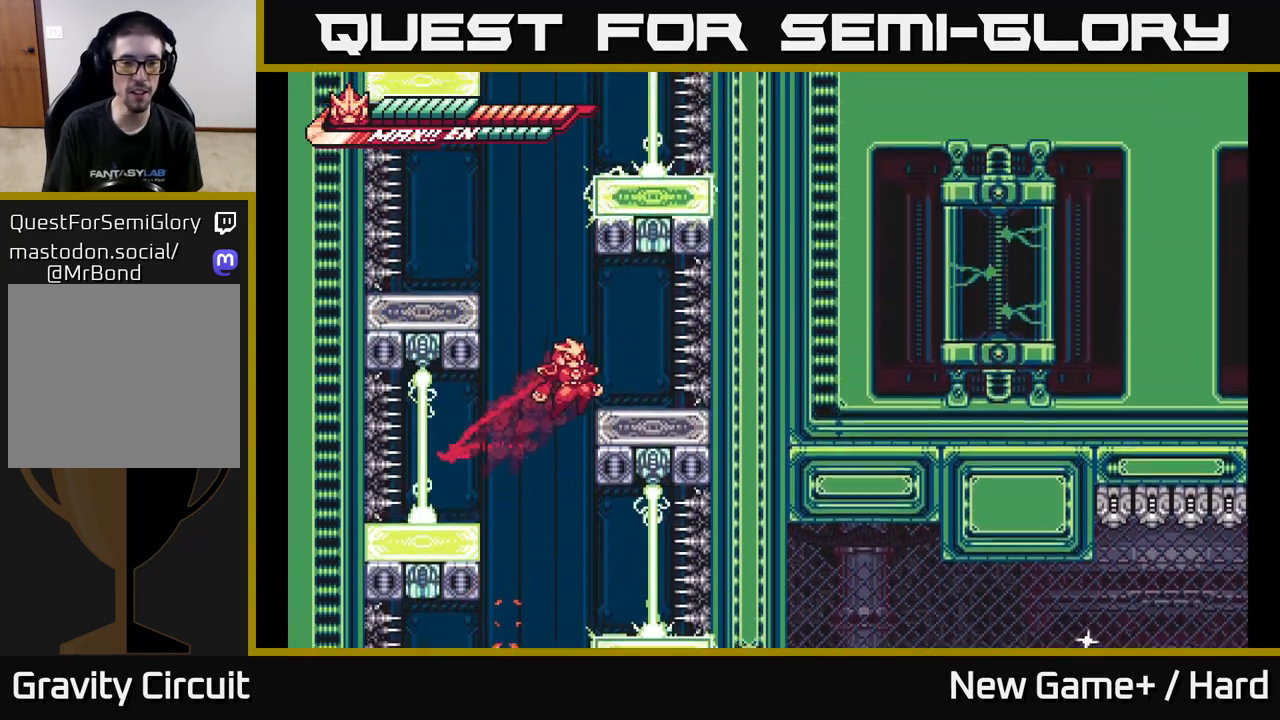
{"buttons": ["A", "L2"], "left_stick": "up-left", "right_stick": "center", "events": [[100, "A", "up"], [167, "L2", "up"], [200, "left_stick", "center"], [267, "L2", "down"], [300, "A", "down"], [300, "left_stick", "up-left"]]}
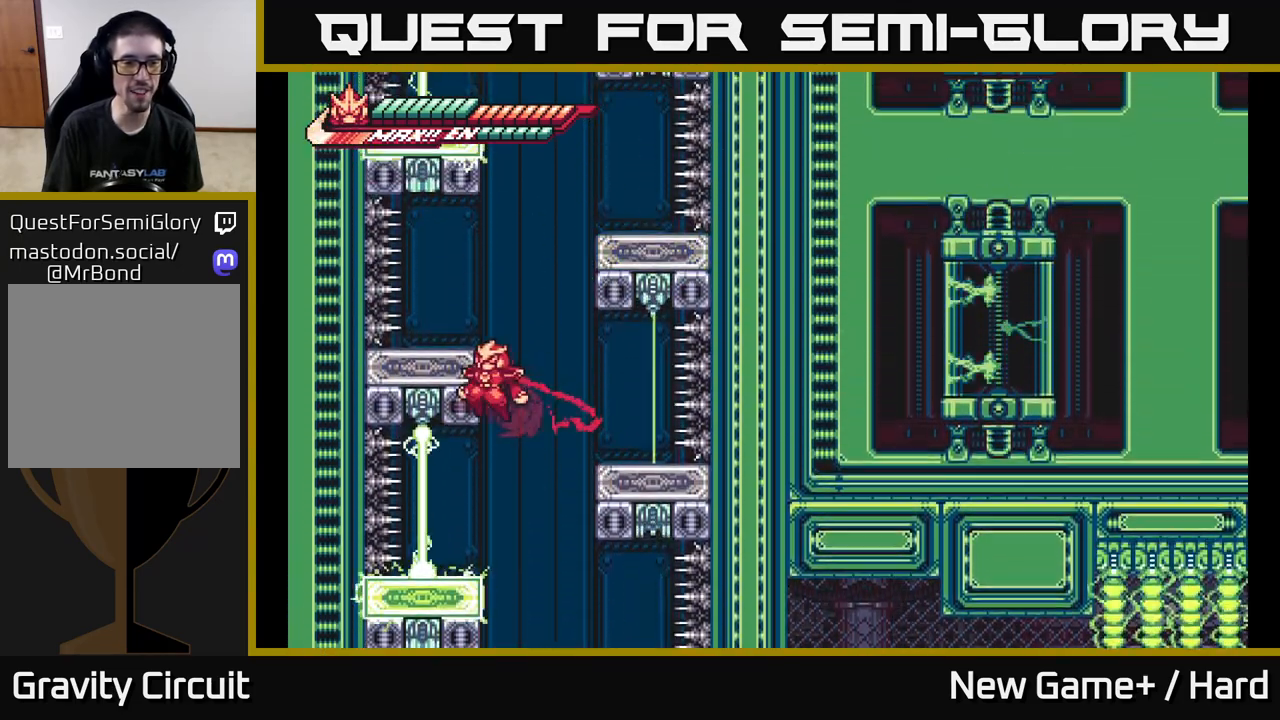
{"buttons": [], "left_stick": "right", "right_stick": "center", "events": [[100, "A", "up"], [133, "A", "down"], [300, "A", "up"], [433, "L2", "up"], [450, "left_stick", "right"]]}
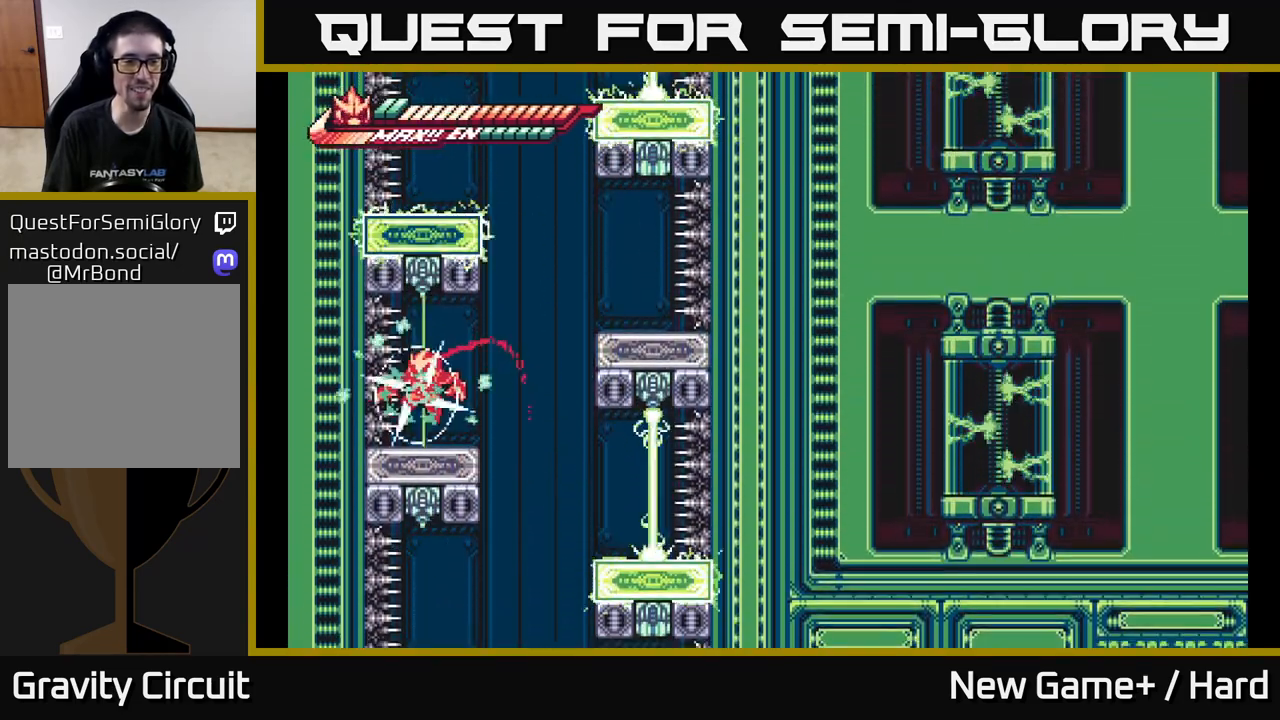
{"buttons": [], "left_stick": "center", "right_stick": "center", "events": [[33, "L2", "down"], [83, "A", "down"], [267, "A", "up"], [300, "L2", "up"], [333, "left_stick", "center"]]}
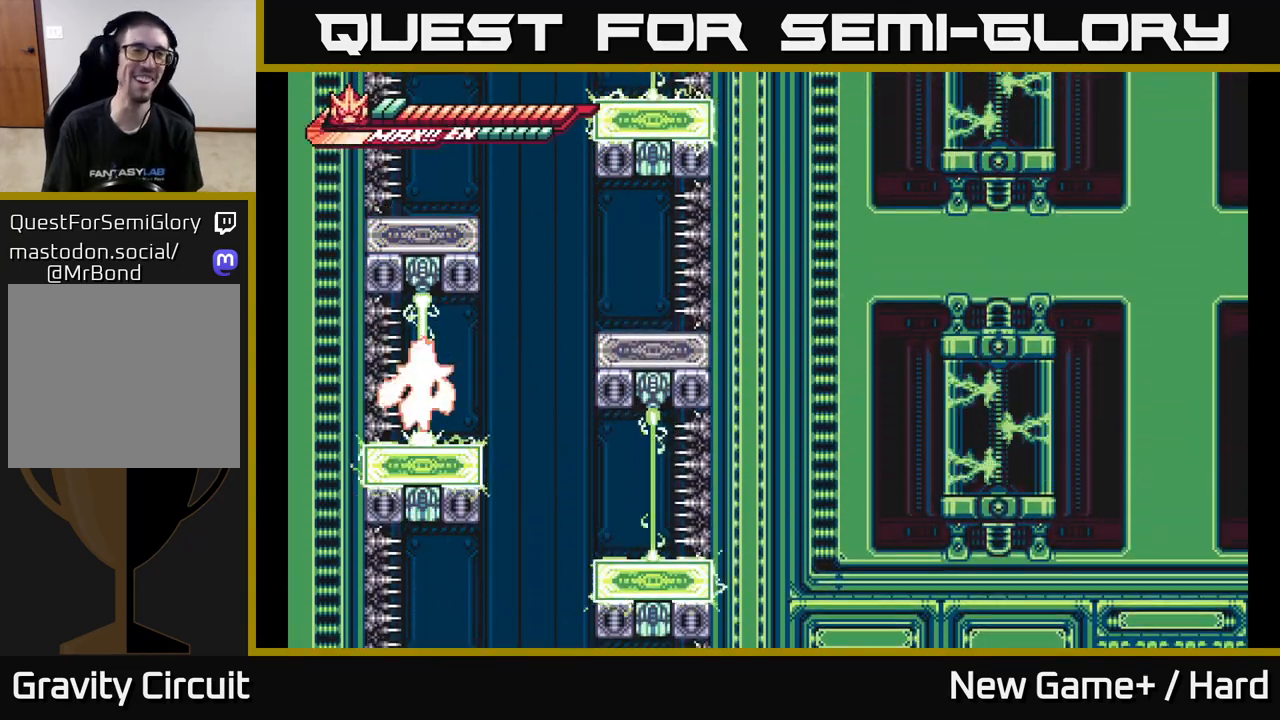
{"buttons": [], "left_stick": "center", "right_stick": "center", "events": []}
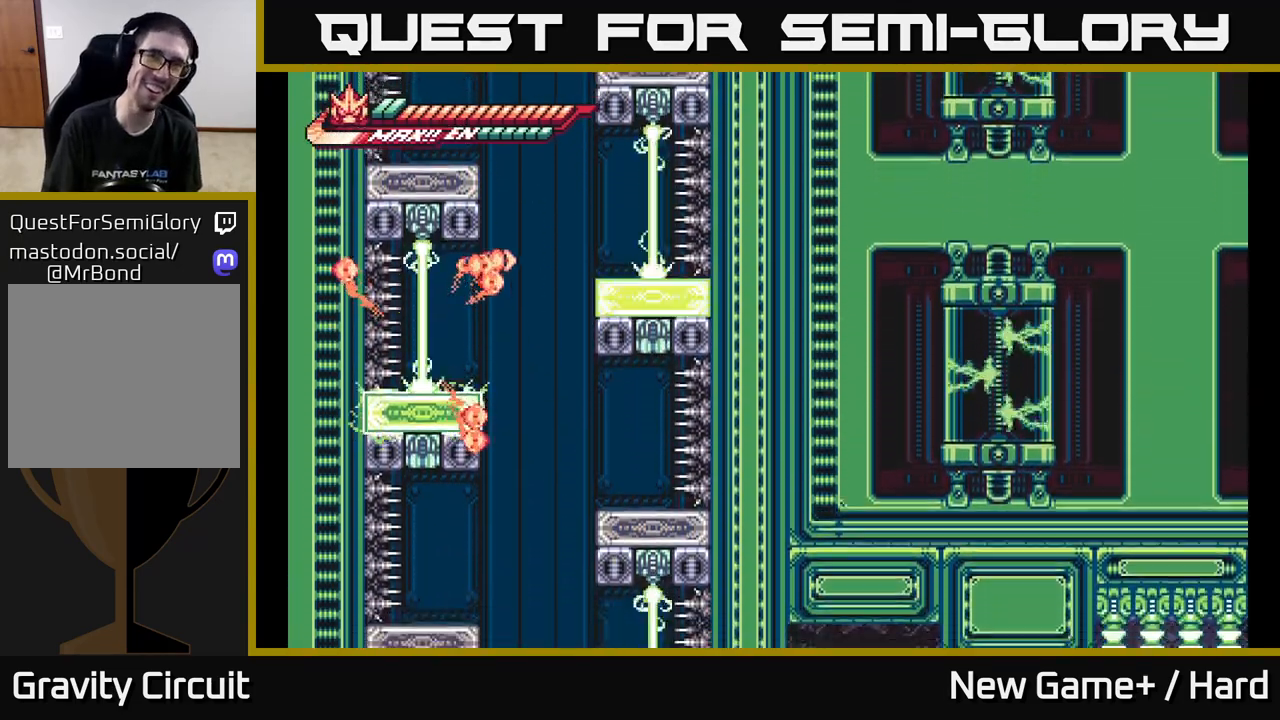
{"buttons": [], "left_stick": "center", "right_stick": "center", "events": []}
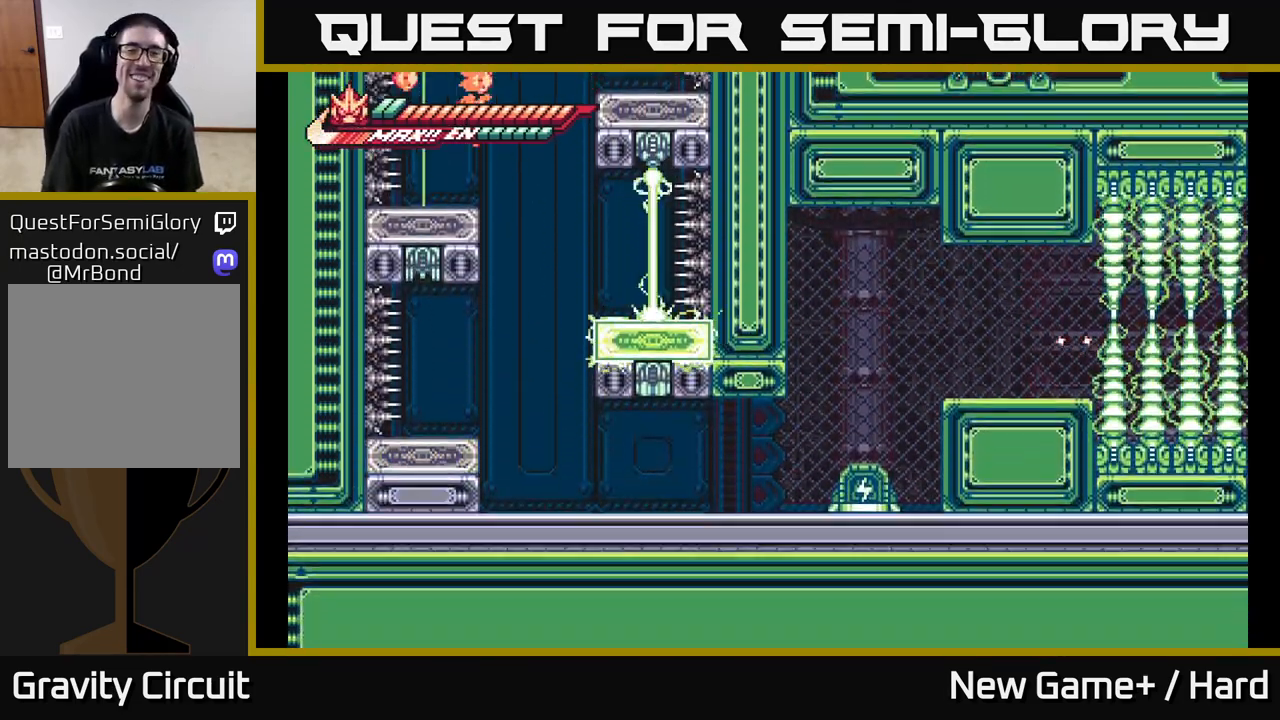
{"buttons": [], "left_stick": "center", "right_stick": "center", "events": []}
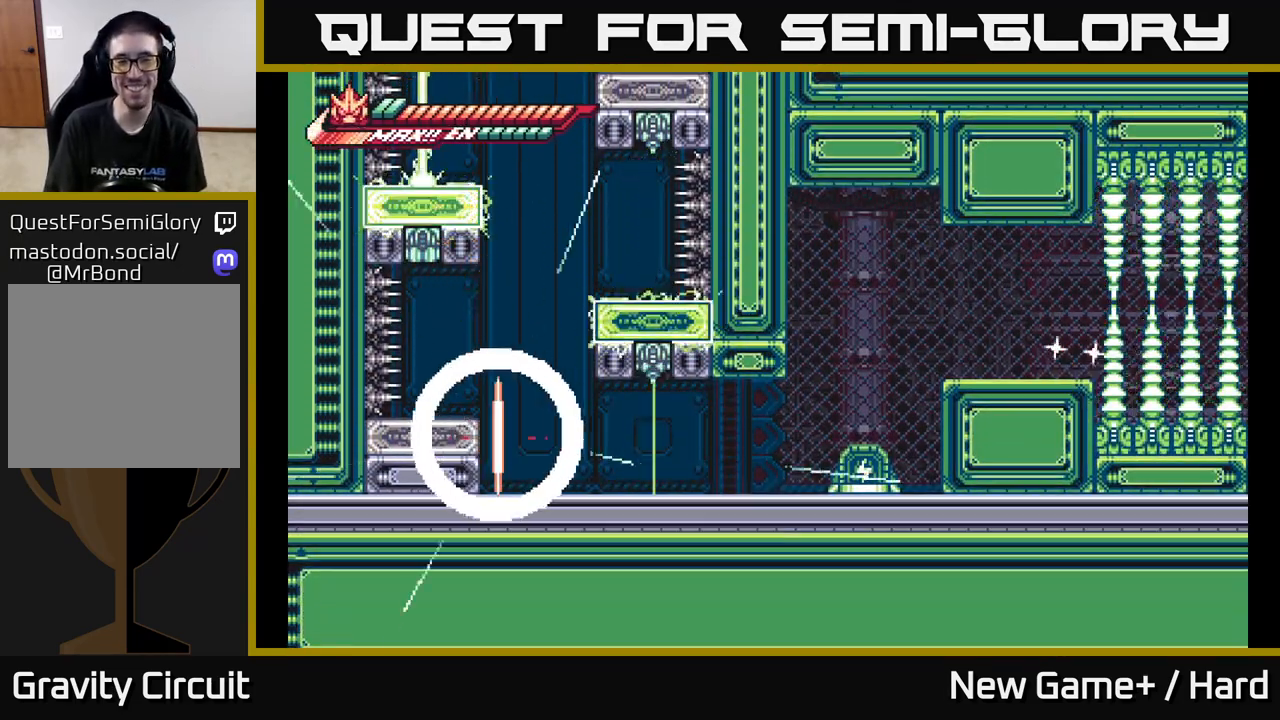
{"buttons": [], "left_stick": "center", "right_stick": "center", "events": []}
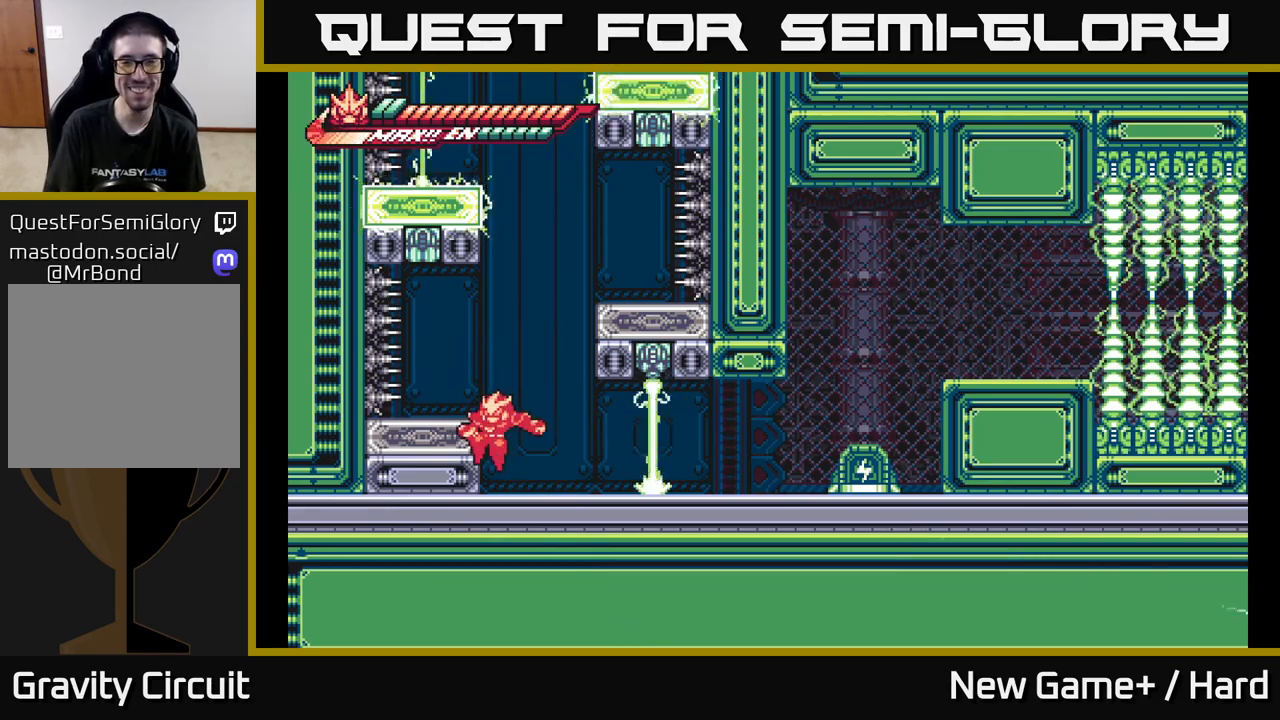
{"buttons": ["A"], "left_stick": "left", "right_stick": "center", "events": [[150, "left_stick", "right"], [333, "A", "down"], [333, "left_stick", "center"], [433, "left_stick", "left"]]}